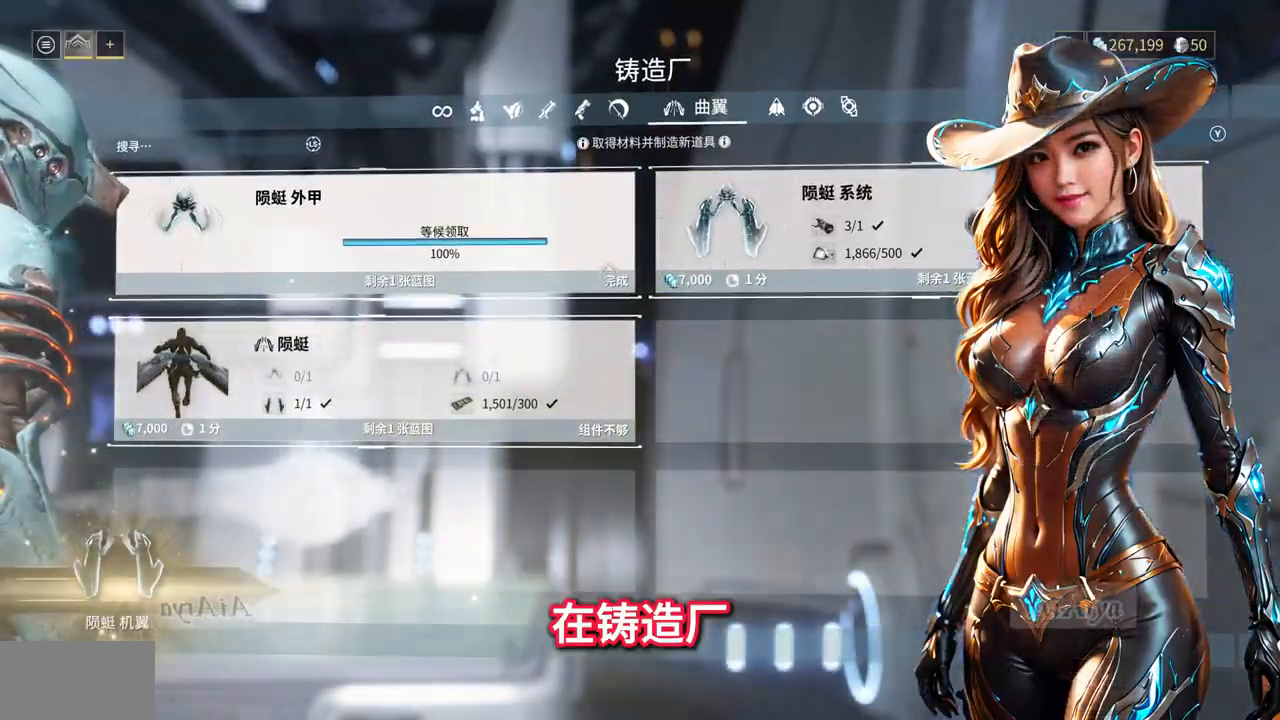
Gameplay with a controller (Xbox layout); each line is a JSON object with the inputs held at the frame after it. "events" lists button and stick changes between this image and that frame as [ms after this image, input, new state], when the widget could be followed in between. Not read: L2 L3 R2 R3.
{"buttons": [], "left_stick": "center", "right_stick": "center", "events": [[167, "left_stick", "up-right"], [400, "left_stick", "center"]]}
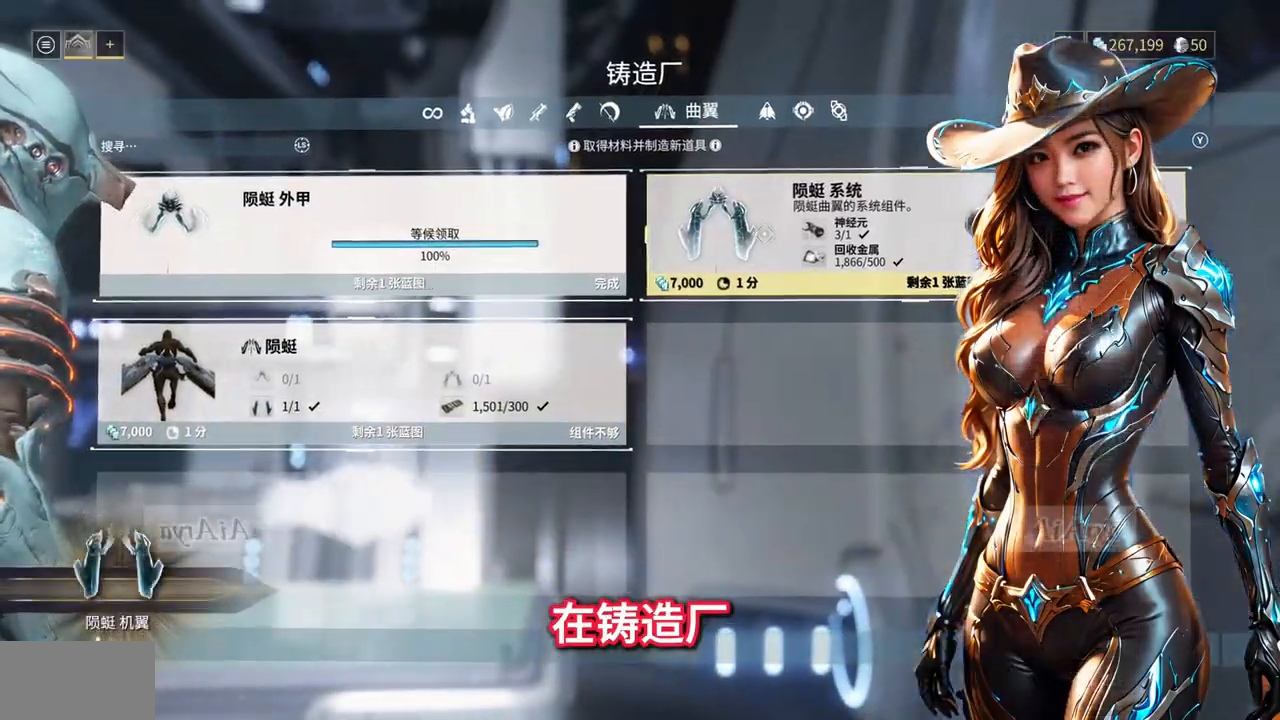
{"buttons": [], "left_stick": "center", "right_stick": "center", "events": [[167, "left_stick", "right"], [300, "left_stick", "center"]]}
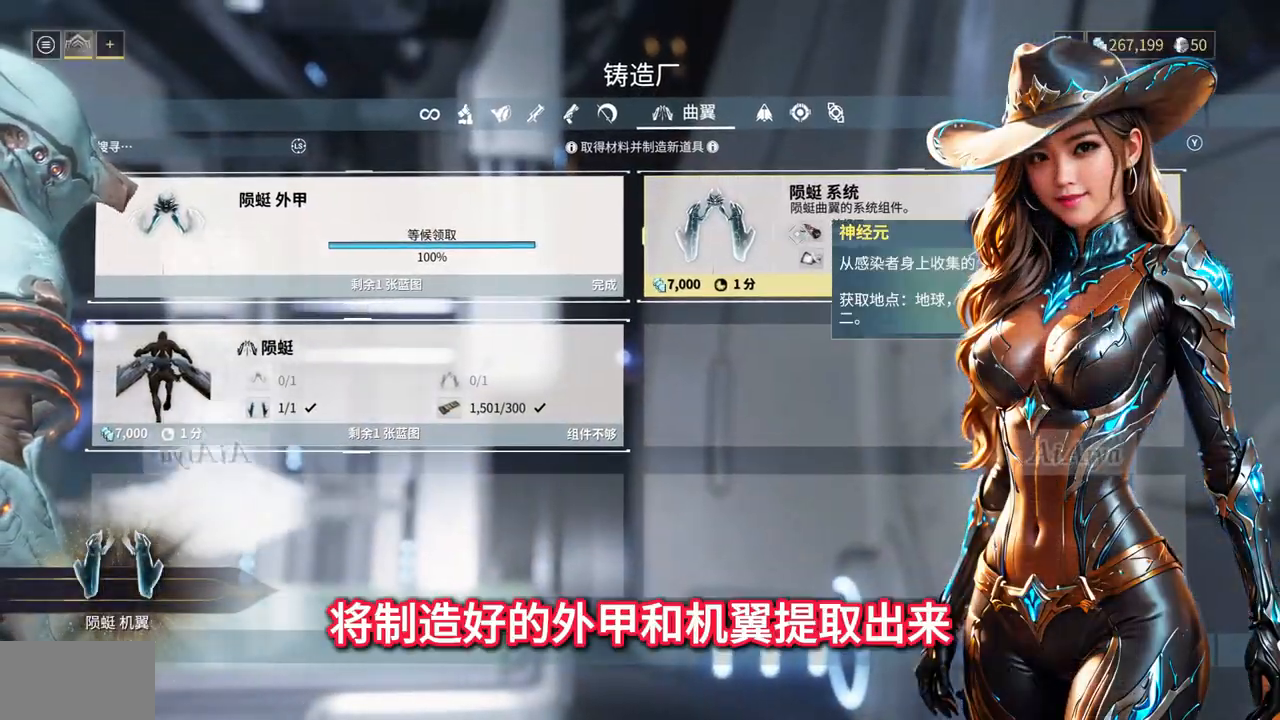
{"buttons": [], "left_stick": "center", "right_stick": "center", "events": [[300, "A", "down"], [400, "A", "up"]]}
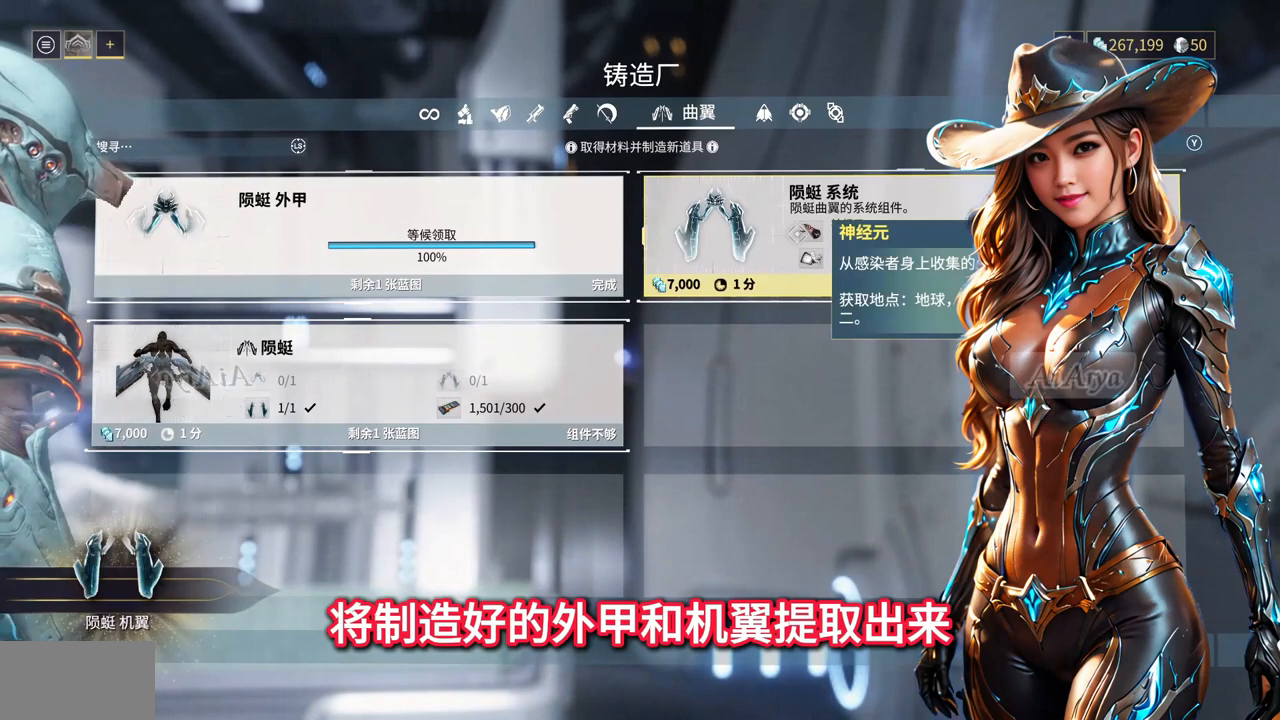
{"buttons": [], "left_stick": "down-right", "right_stick": "center", "events": [[467, "left_stick", "down-right"]]}
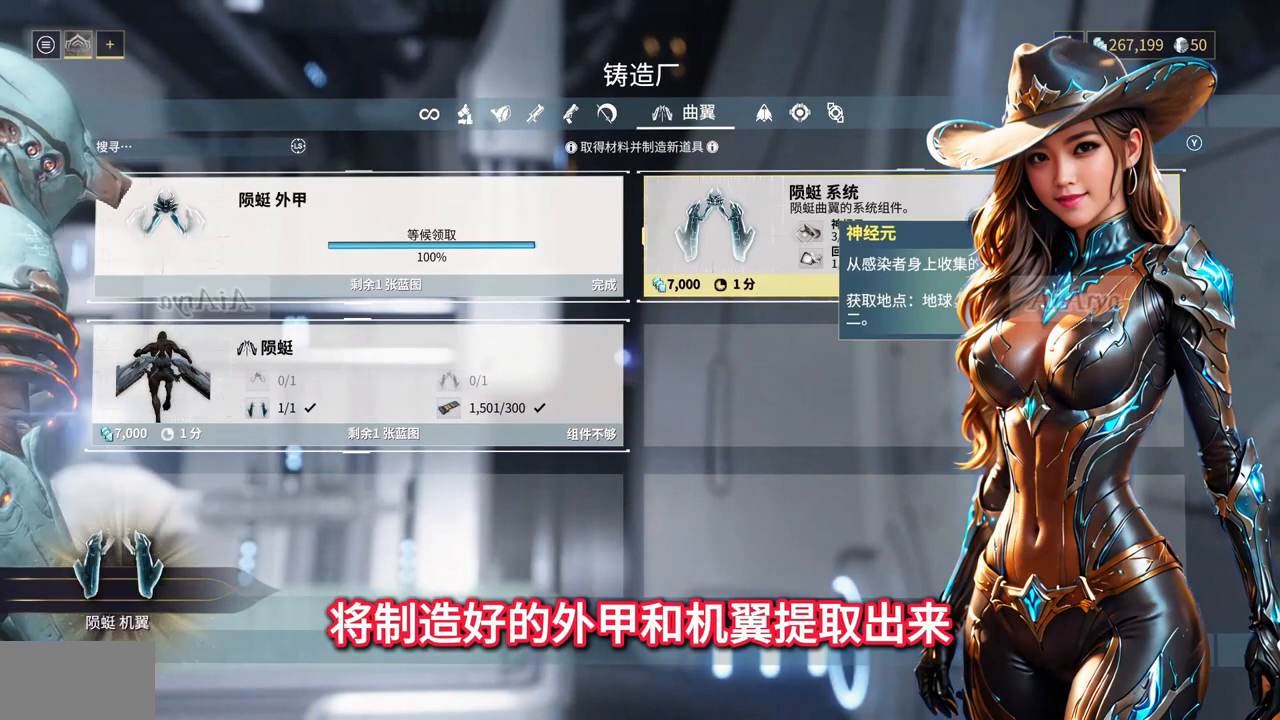
{"buttons": [], "left_stick": "center", "right_stick": "center", "events": [[300, "left_stick", "center"]]}
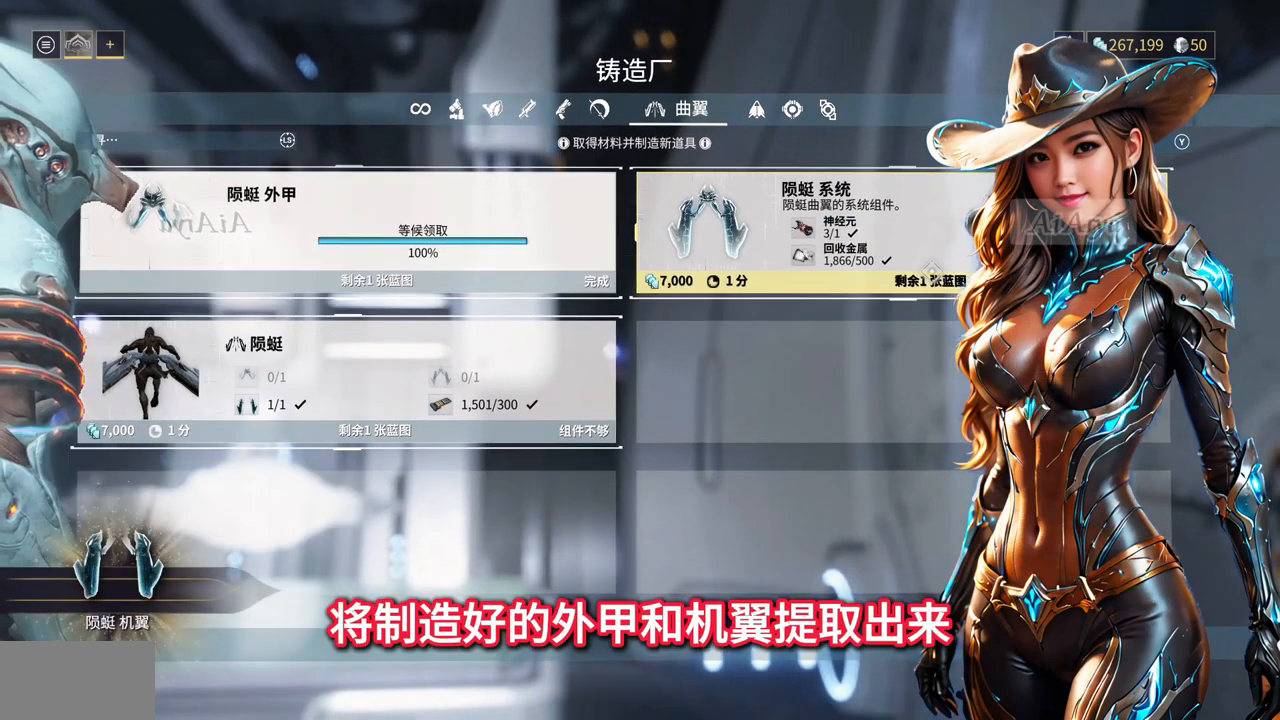
{"buttons": [], "left_stick": "up-left", "right_stick": "center", "events": [[433, "left_stick", "up-left"]]}
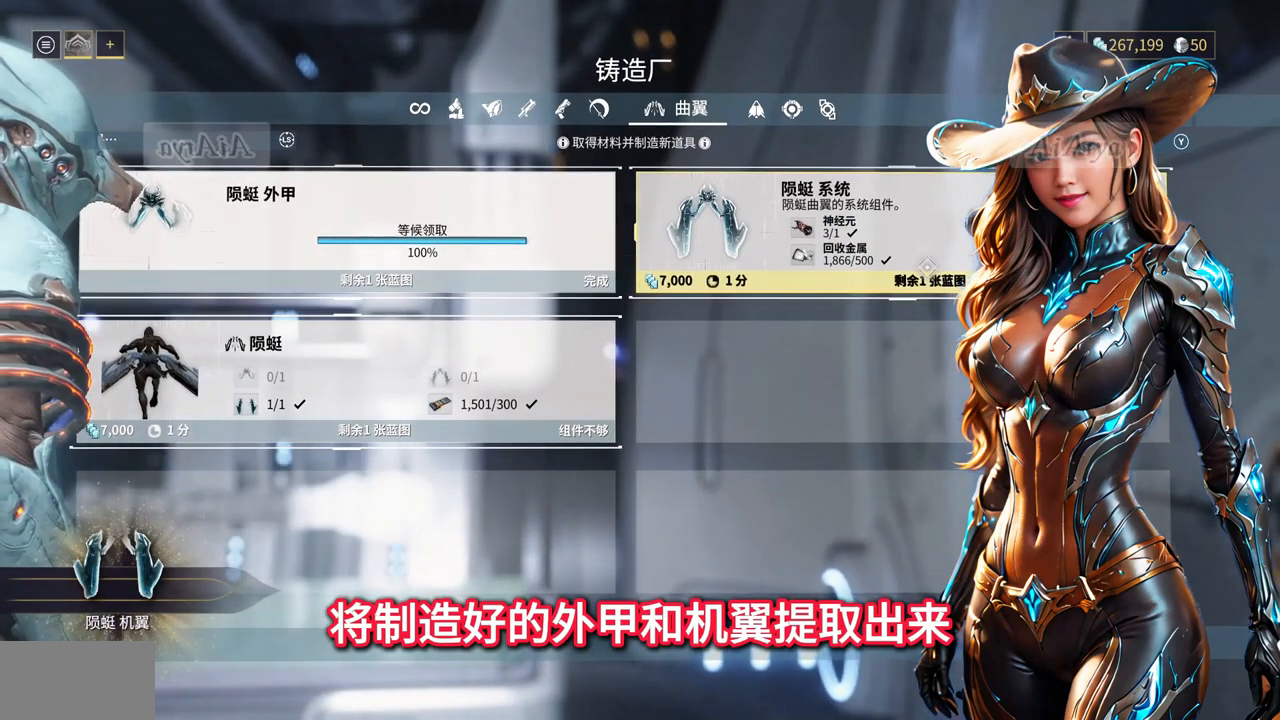
{"buttons": [], "left_stick": "left", "right_stick": "center", "events": [[200, "left_stick", "left"]]}
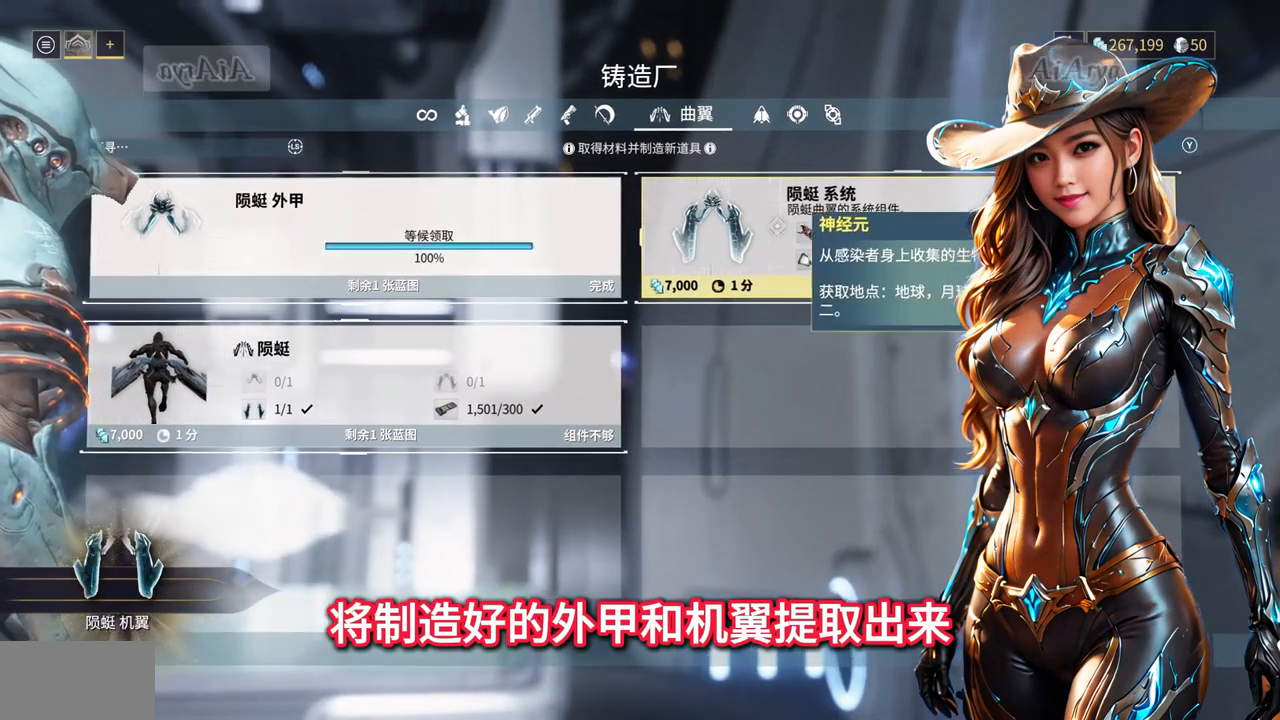
{"buttons": [], "left_stick": "left", "right_stick": "center", "events": []}
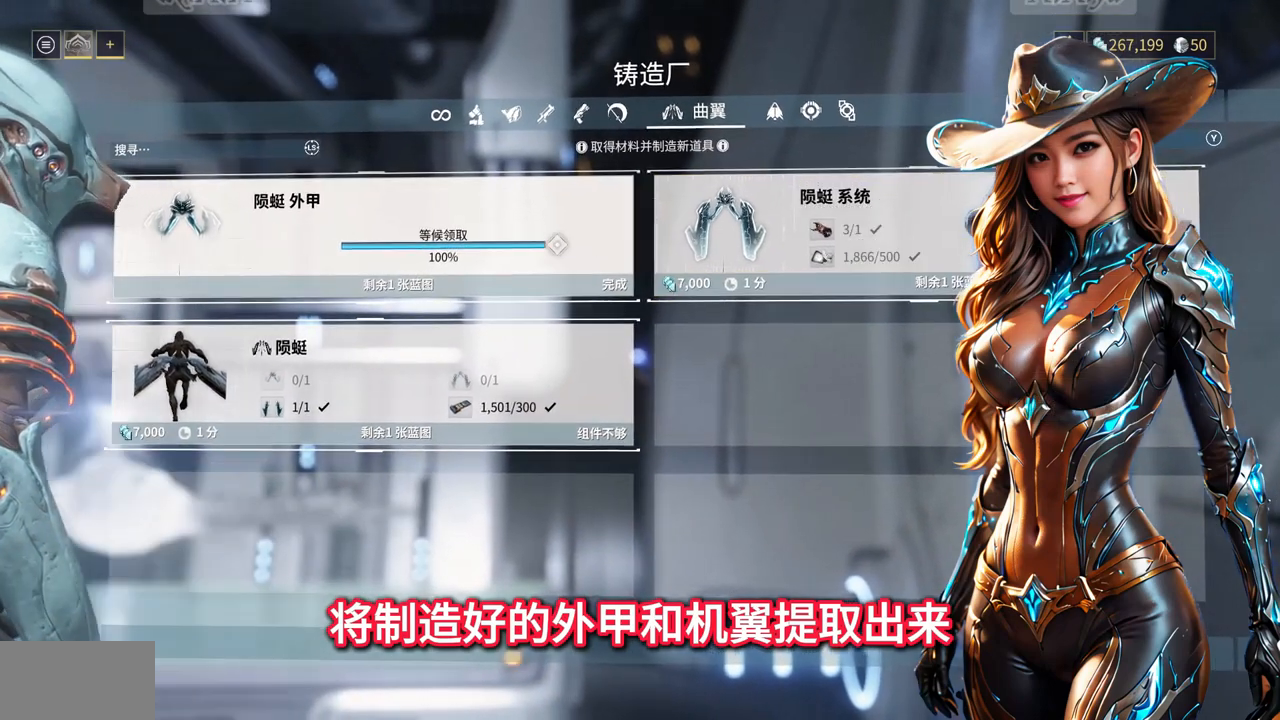
{"buttons": [], "left_stick": "center", "right_stick": "center", "events": [[33, "left_stick", "center"], [200, "A", "down"], [267, "A", "up"]]}
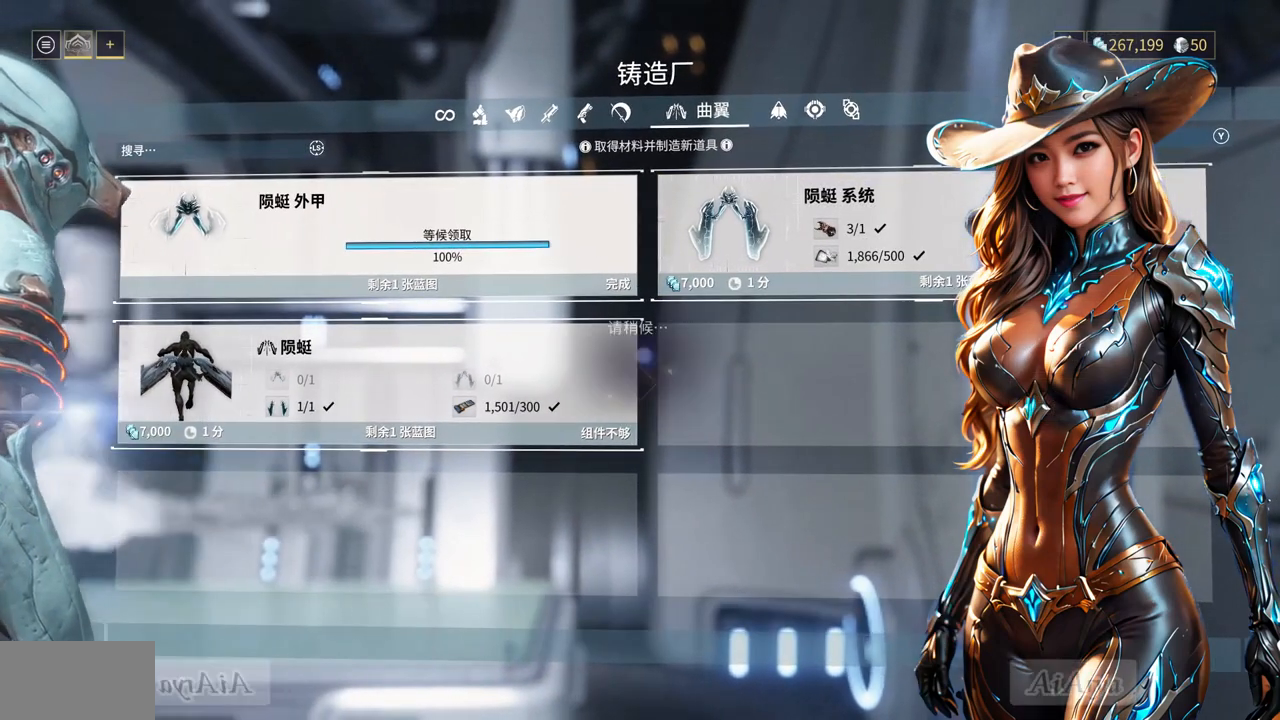
{"buttons": [], "left_stick": "center", "right_stick": "center", "events": []}